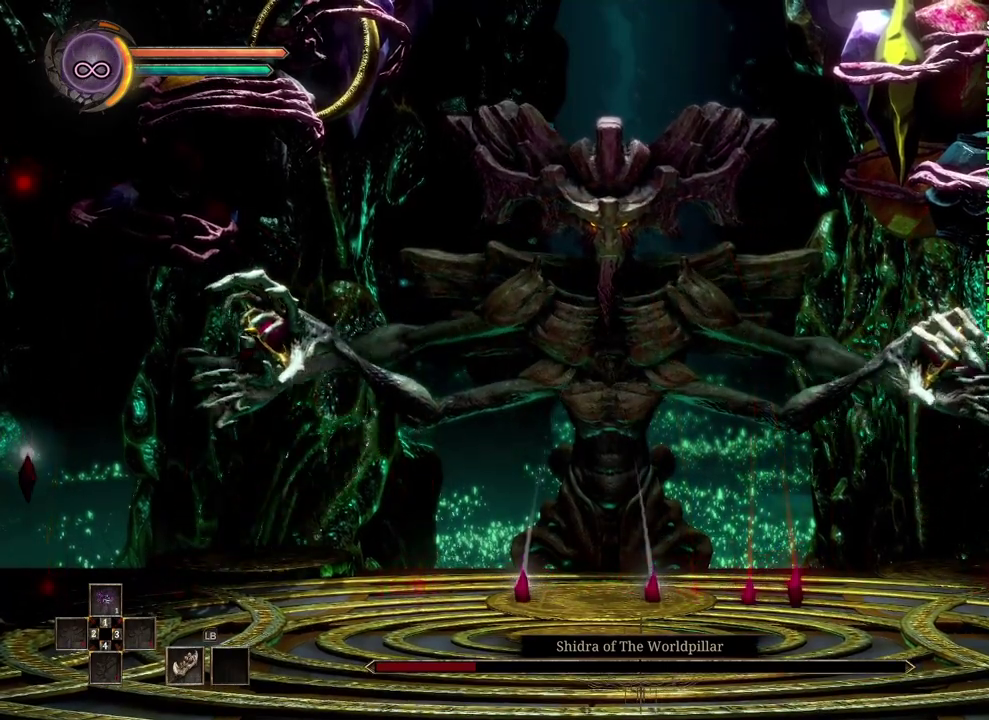
Gameplay with a controller (Xbox layout); each line is a JSON object with the inputs held at the frame after it. "events" lists button and stick changes between this image and that frame as [ms after this image, input, new state], when the widget could be followed in between.
{"buttons": [], "left_stick": "right", "right_stick": "center", "events": []}
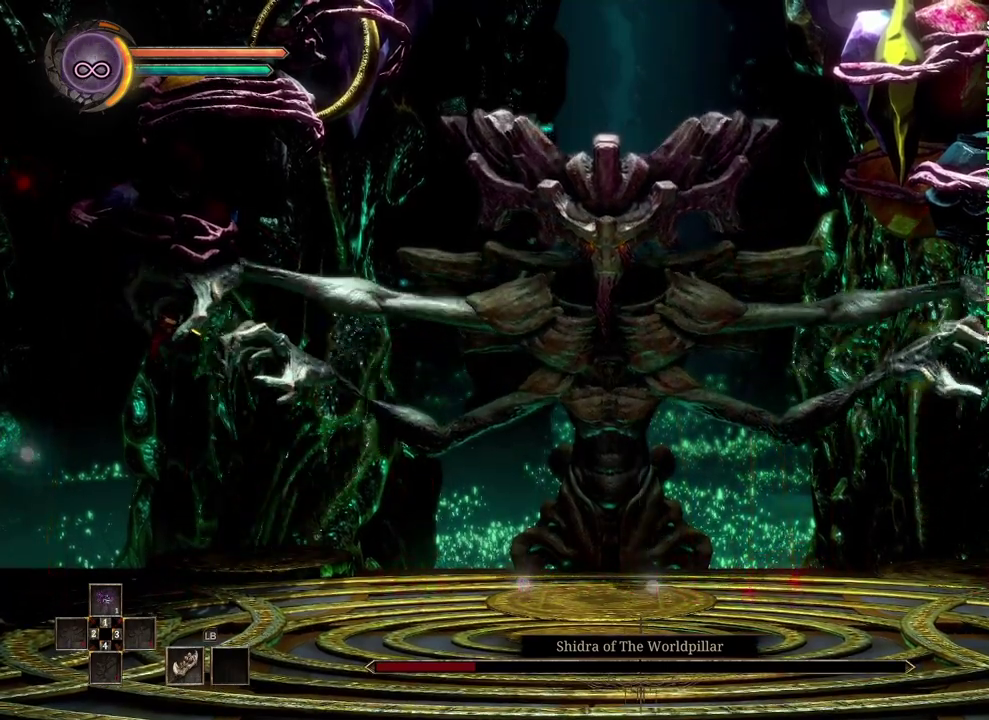
{"buttons": [], "left_stick": "right", "right_stick": "center", "events": []}
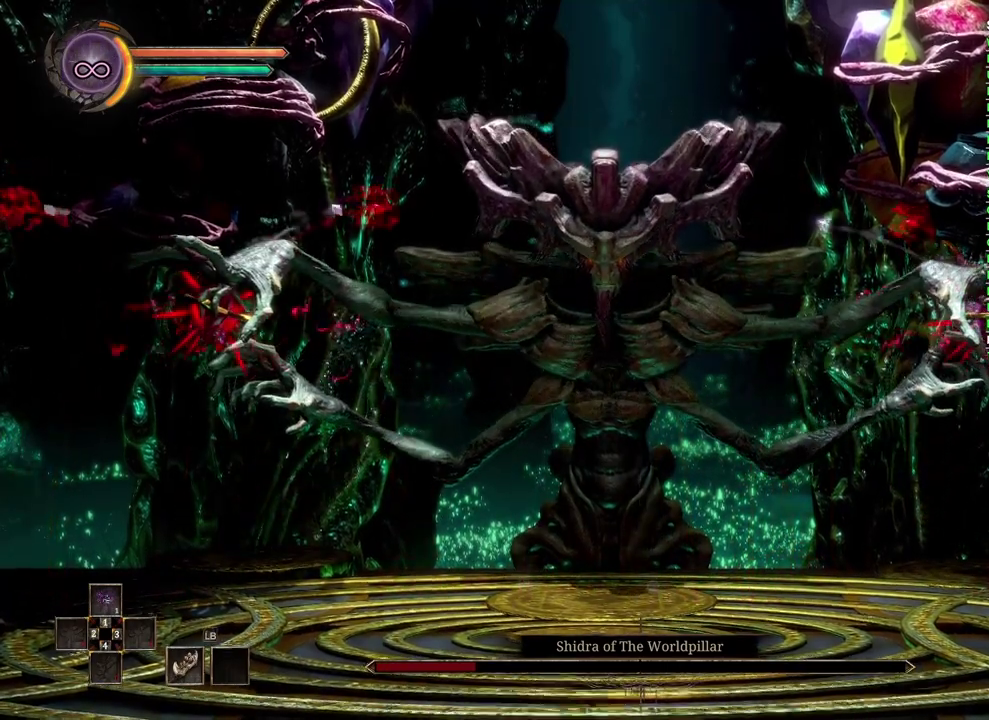
{"buttons": [], "left_stick": "right", "right_stick": "center", "events": []}
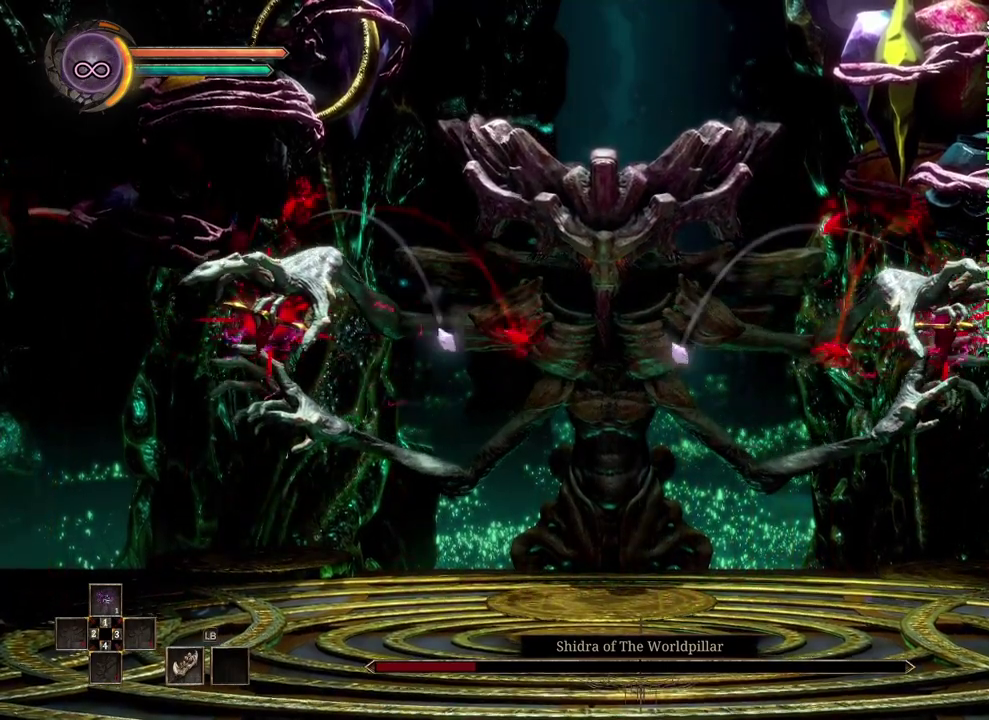
{"buttons": [], "left_stick": "center", "right_stick": "center", "events": [[350, "left_stick", "left"], [483, "left_stick", "center"]]}
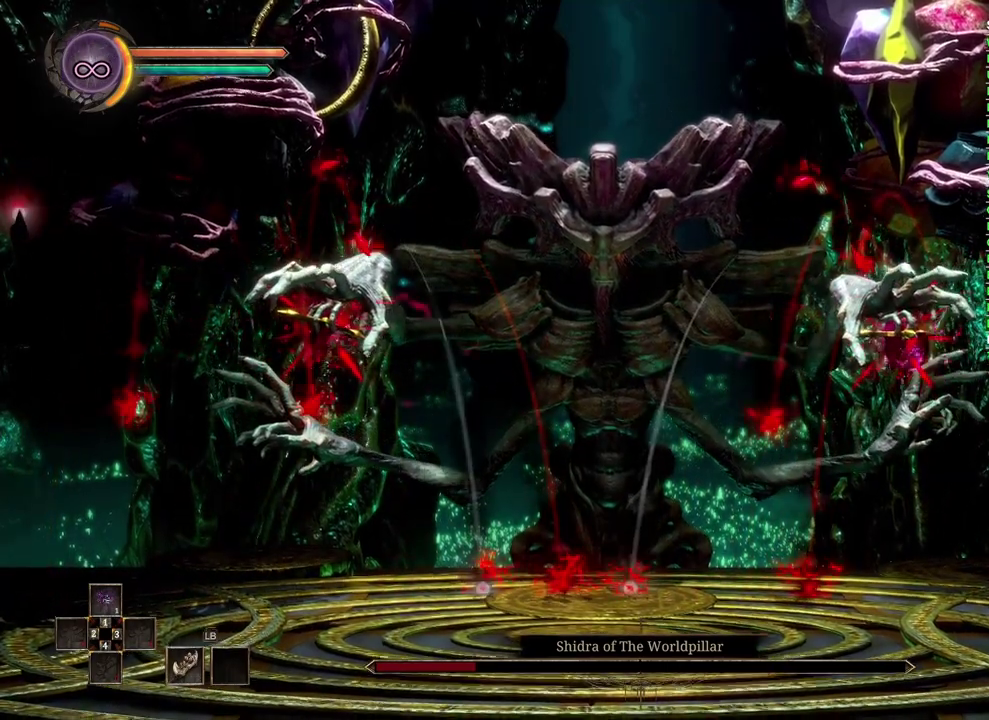
{"buttons": [], "left_stick": "right", "right_stick": "center", "events": [[100, "left_stick", "left"], [217, "left_stick", "right"]]}
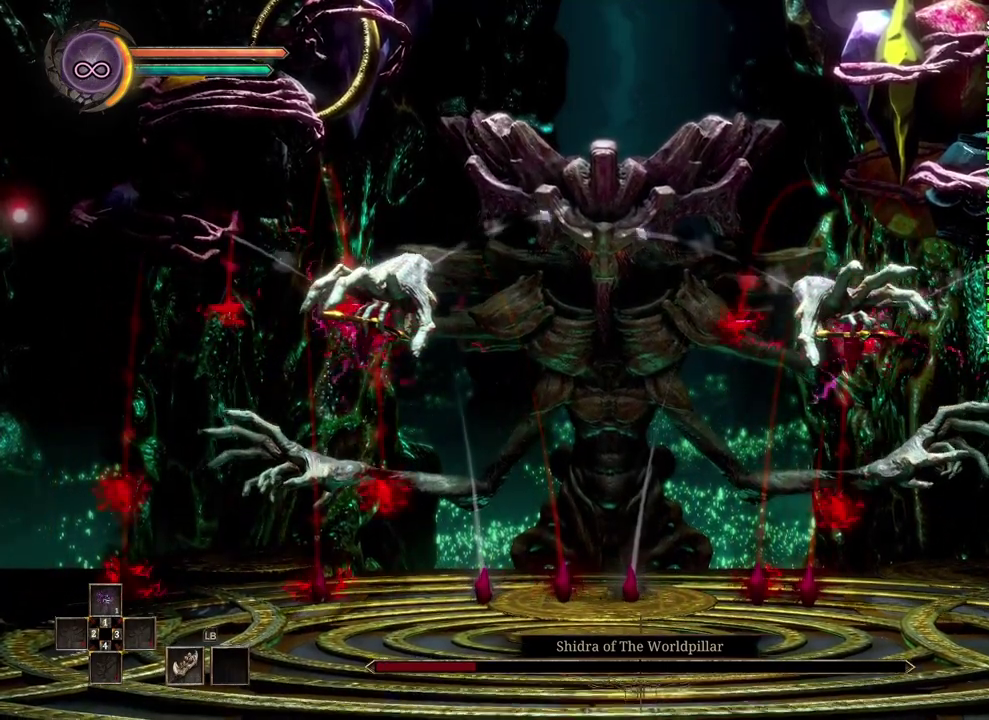
{"buttons": [], "left_stick": "right", "right_stick": "center", "events": [[183, "B", "down"], [450, "B", "up"]]}
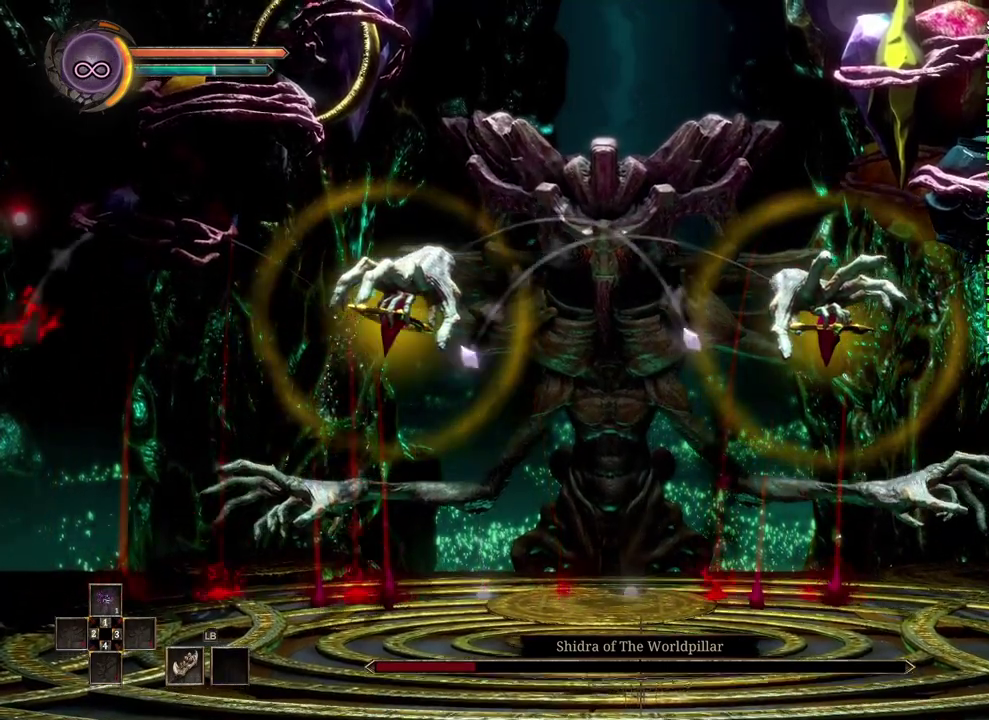
{"buttons": [], "left_stick": "left", "right_stick": "center", "events": [[283, "left_stick", "center"], [333, "left_stick", "left"]]}
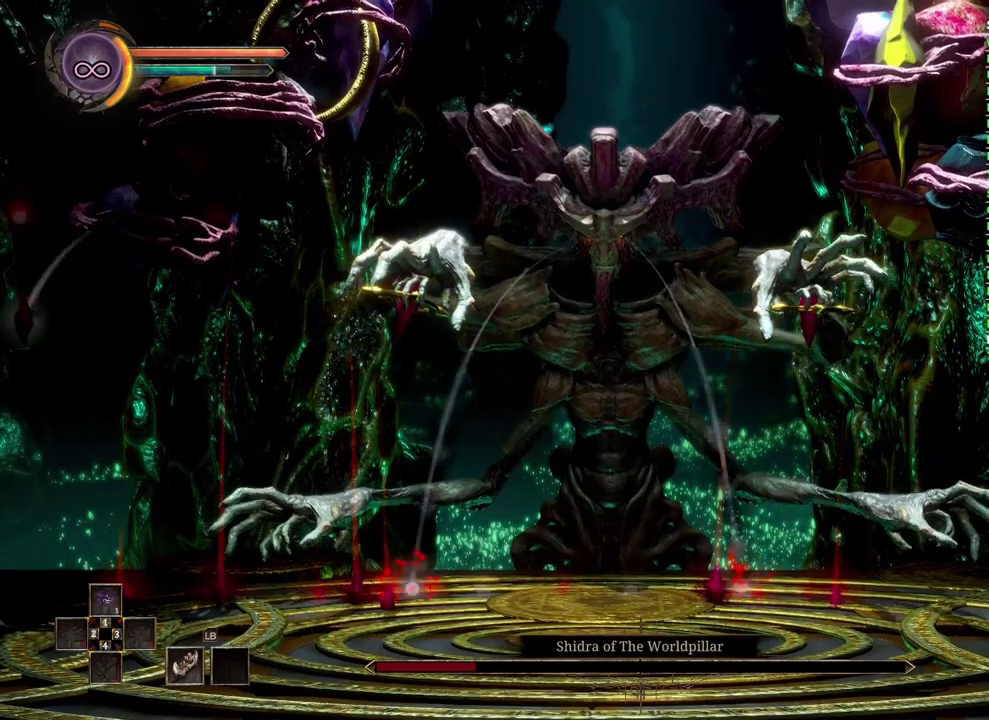
{"buttons": ["B"], "left_stick": "left", "right_stick": "center", "events": [[383, "B", "down"]]}
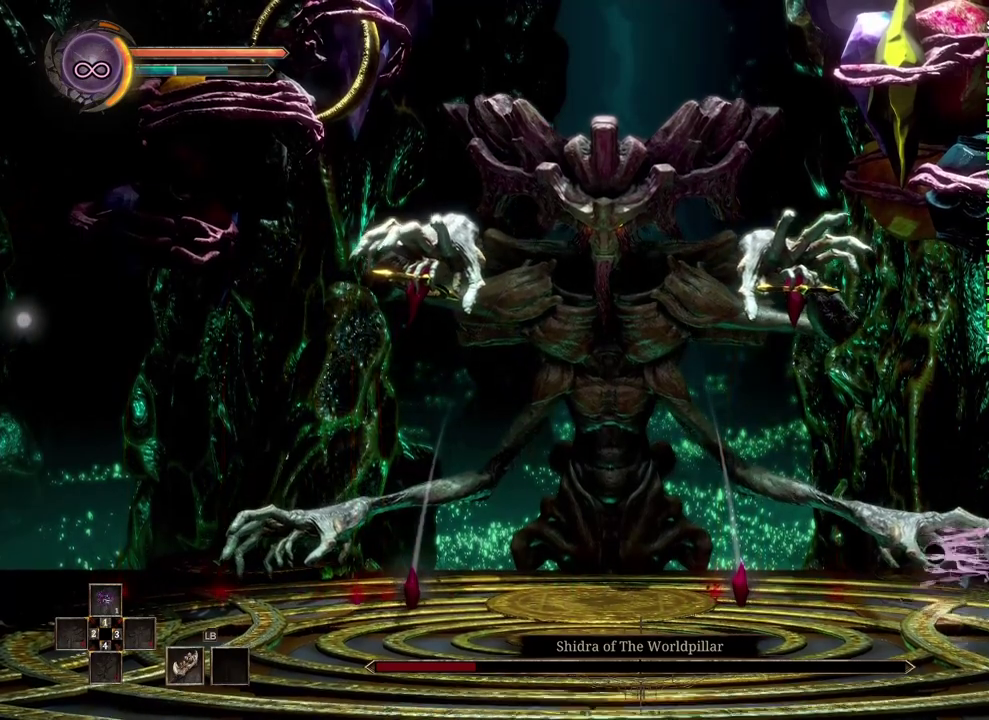
{"buttons": [], "left_stick": "left", "right_stick": "center", "events": [[50, "B", "up"]]}
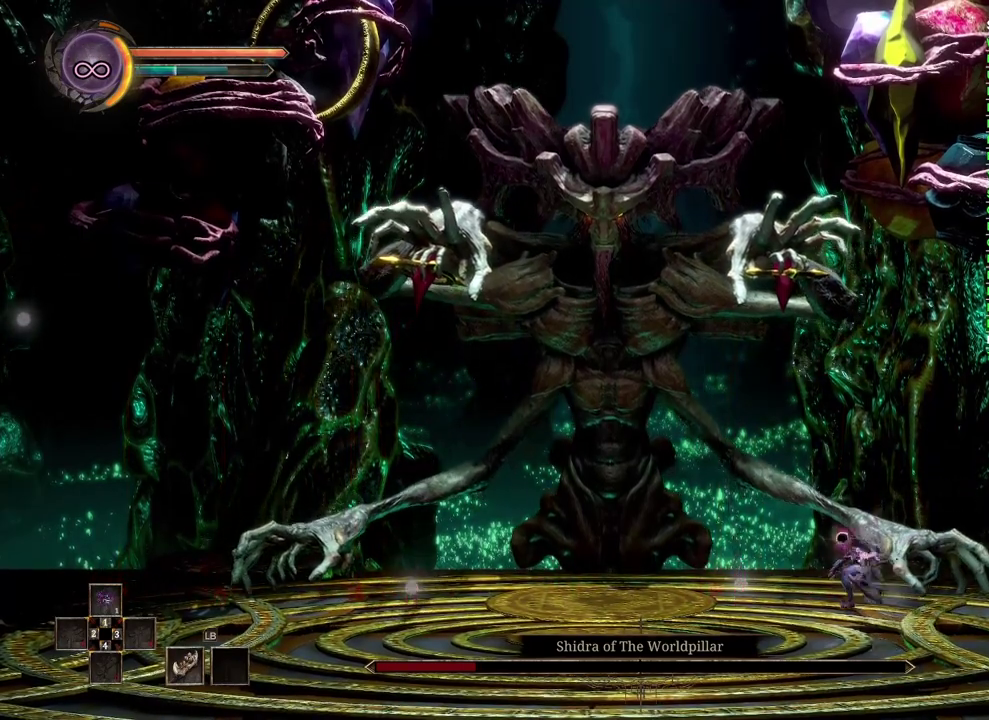
{"buttons": ["R2"], "left_stick": "center", "right_stick": "center", "events": [[183, "left_stick", "center"], [400, "R2", "down"]]}
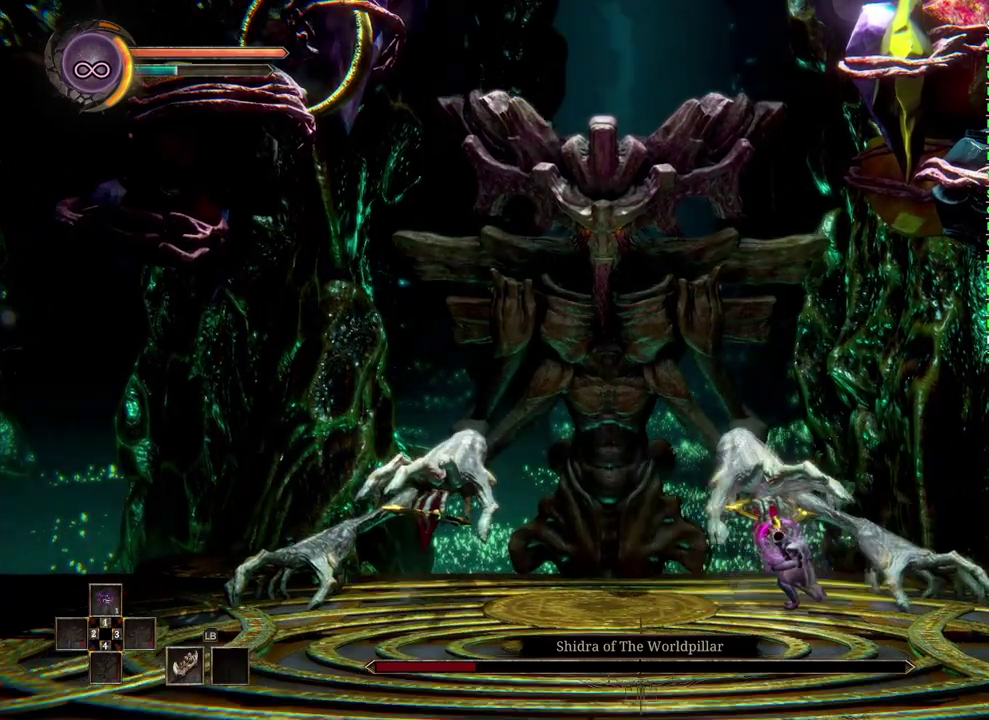
{"buttons": ["R2"], "left_stick": "center", "right_stick": "center", "events": []}
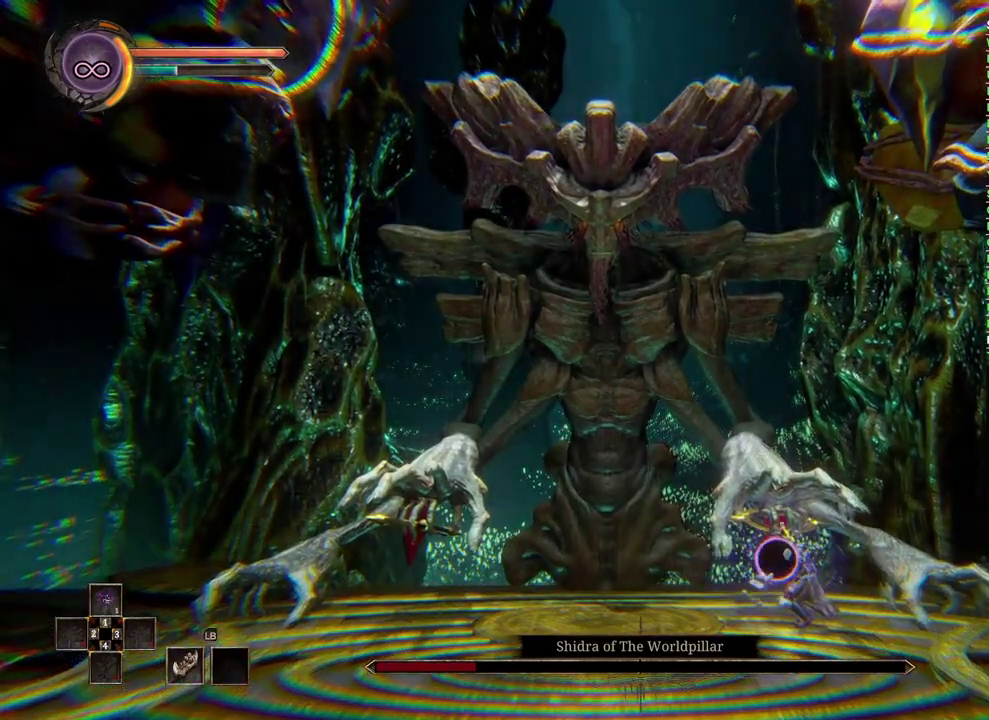
{"buttons": ["R2"], "left_stick": "center", "right_stick": "center", "events": []}
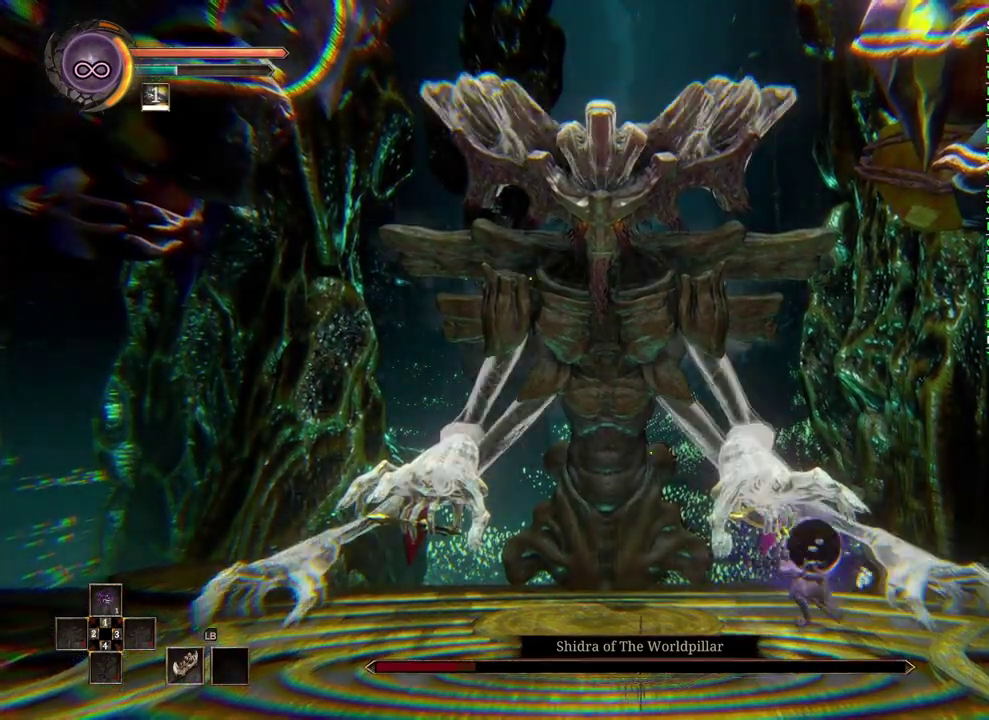
{"buttons": [], "left_stick": "left", "right_stick": "center", "events": [[83, "left_stick", "left"], [133, "R2", "up"]]}
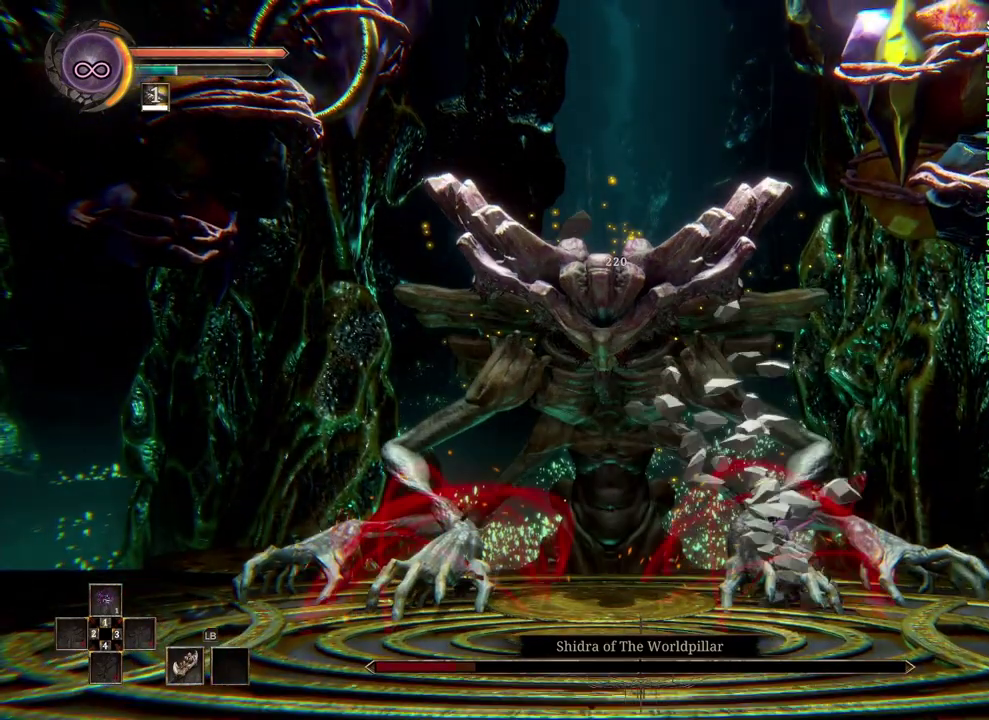
{"buttons": [], "left_stick": "left", "right_stick": "center", "events": []}
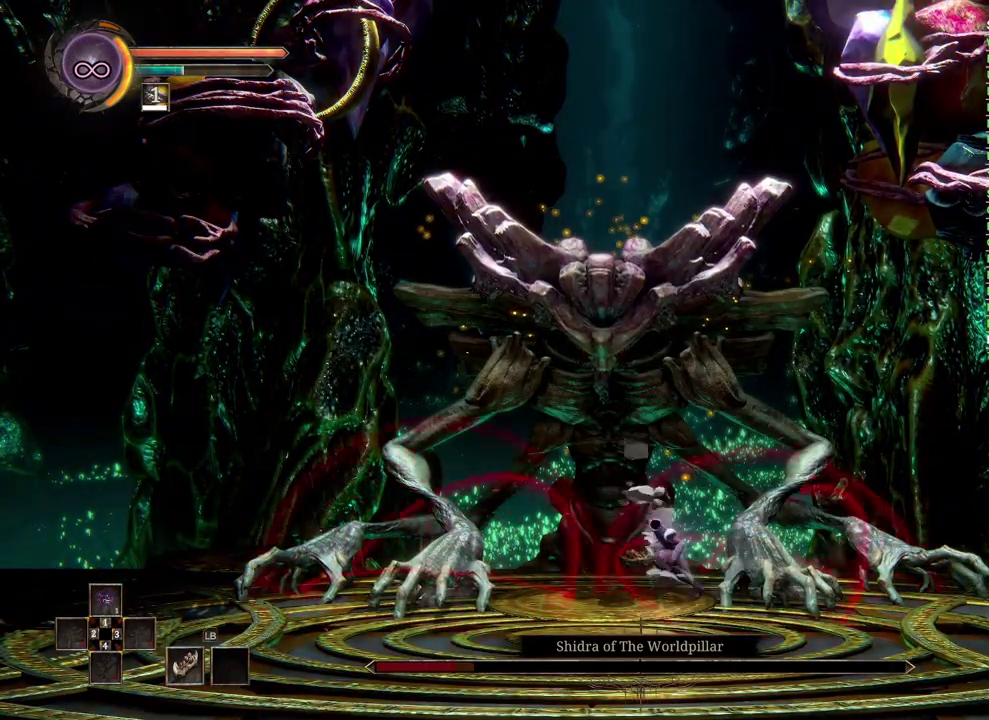
{"buttons": [], "left_stick": "center", "right_stick": "center", "events": [[400, "left_stick", "center"]]}
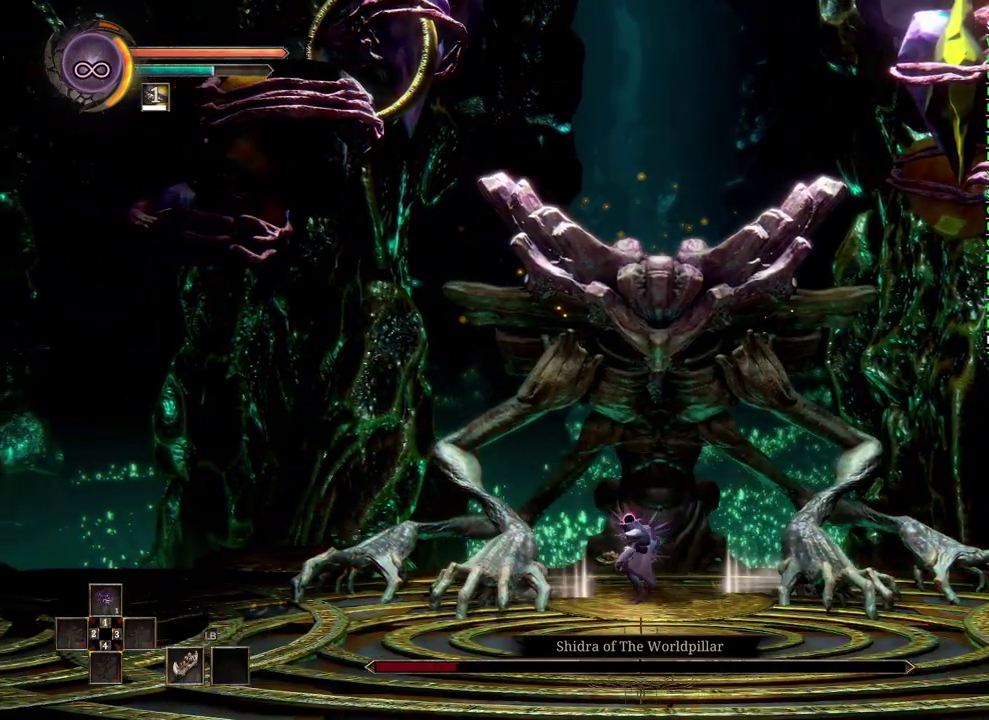
{"buttons": [], "left_stick": "right", "right_stick": "center", "events": [[100, "left_stick", "right"]]}
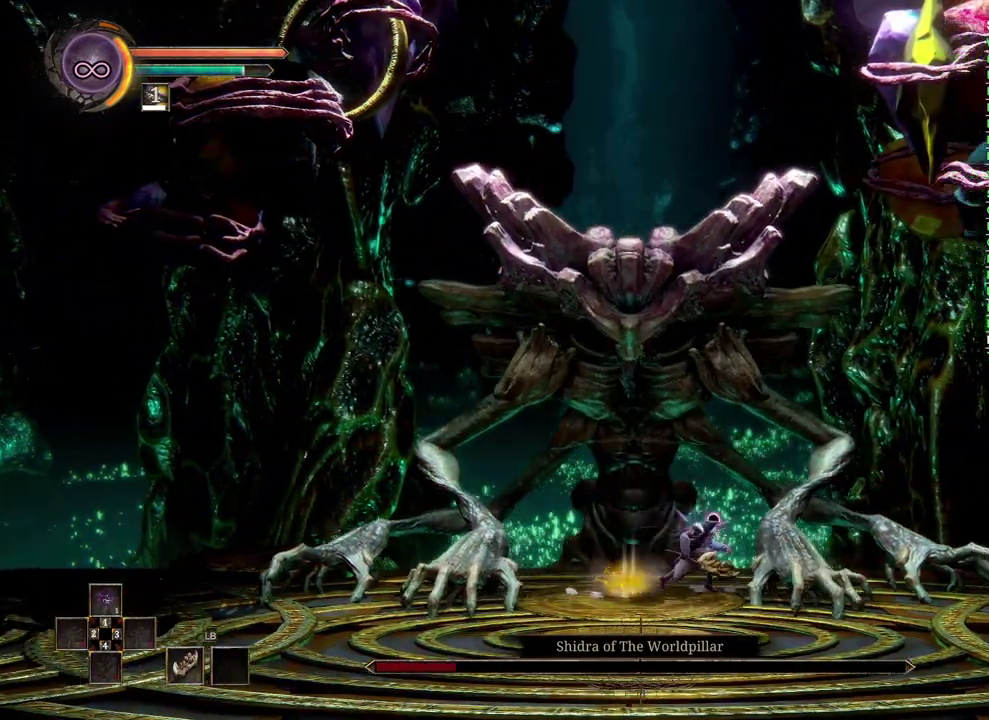
{"buttons": [], "left_stick": "right", "right_stick": "center", "events": []}
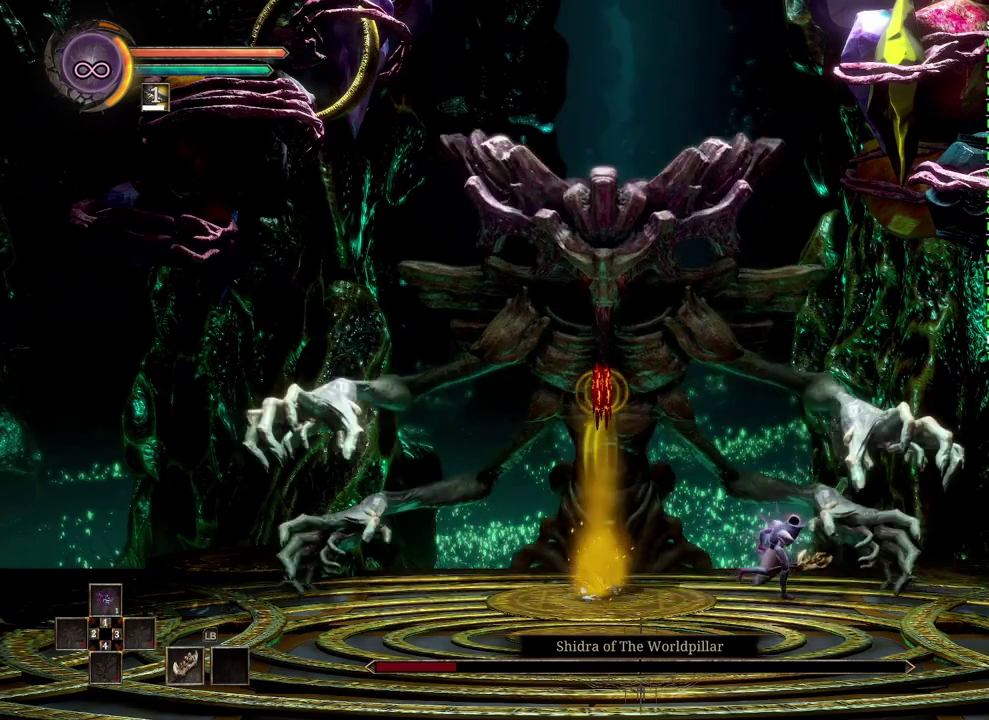
{"buttons": [], "left_stick": "right", "right_stick": "center", "events": []}
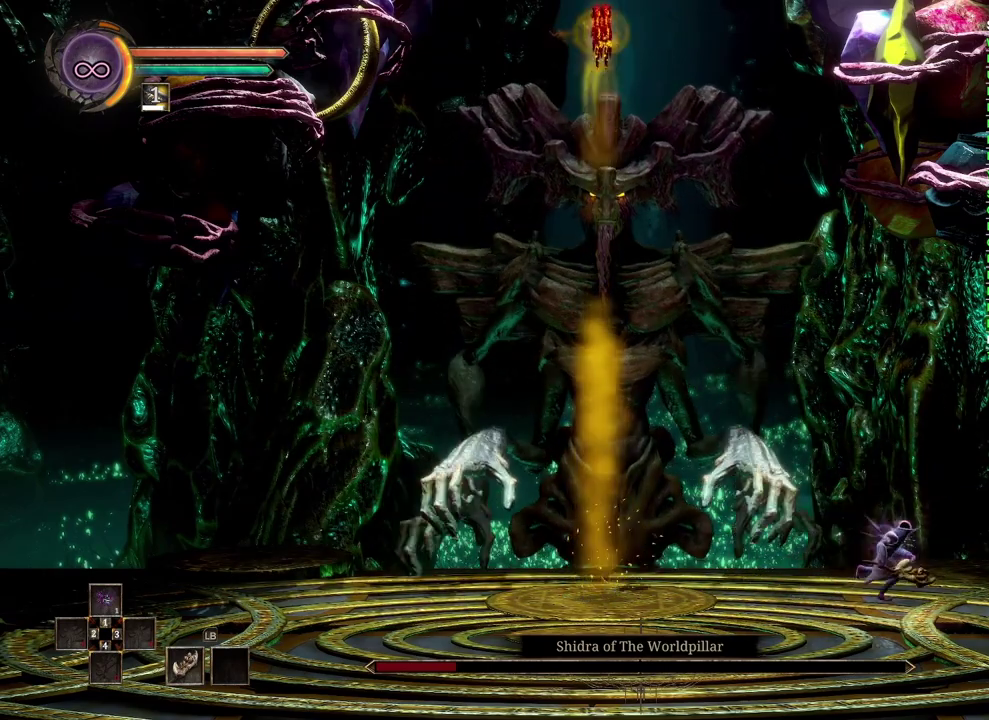
{"buttons": [], "left_stick": "right", "right_stick": "center", "events": []}
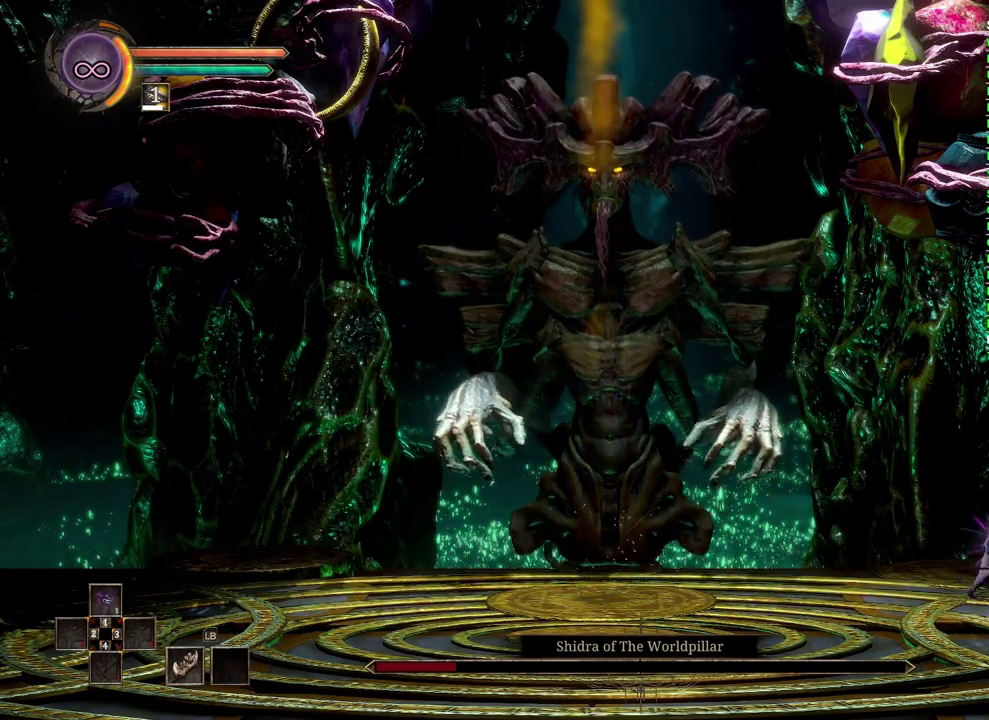
{"buttons": [], "left_stick": "right", "right_stick": "center", "events": []}
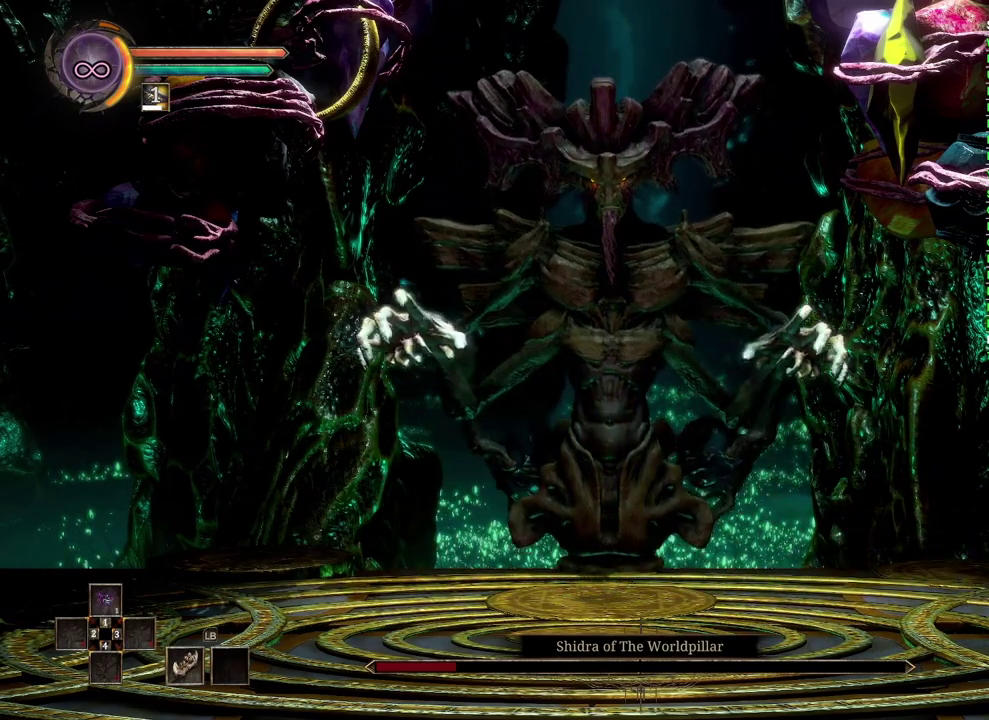
{"buttons": [], "left_stick": "right", "right_stick": "center", "events": []}
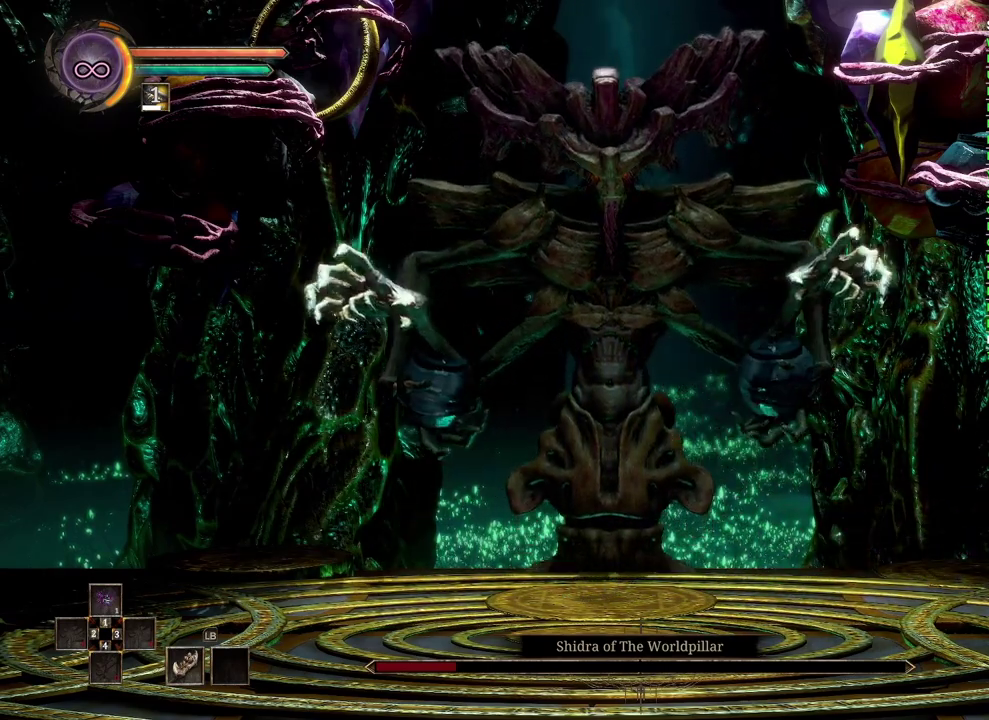
{"buttons": [], "left_stick": "right", "right_stick": "center", "events": []}
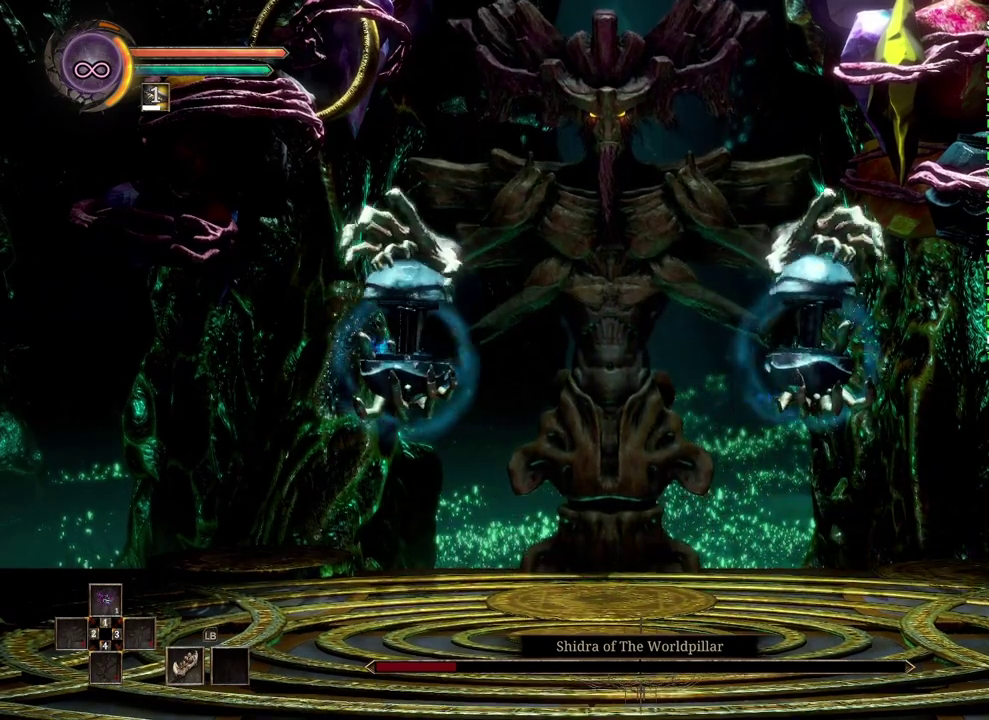
{"buttons": [], "left_stick": "center", "right_stick": "center", "events": [[50, "left_stick", "center"]]}
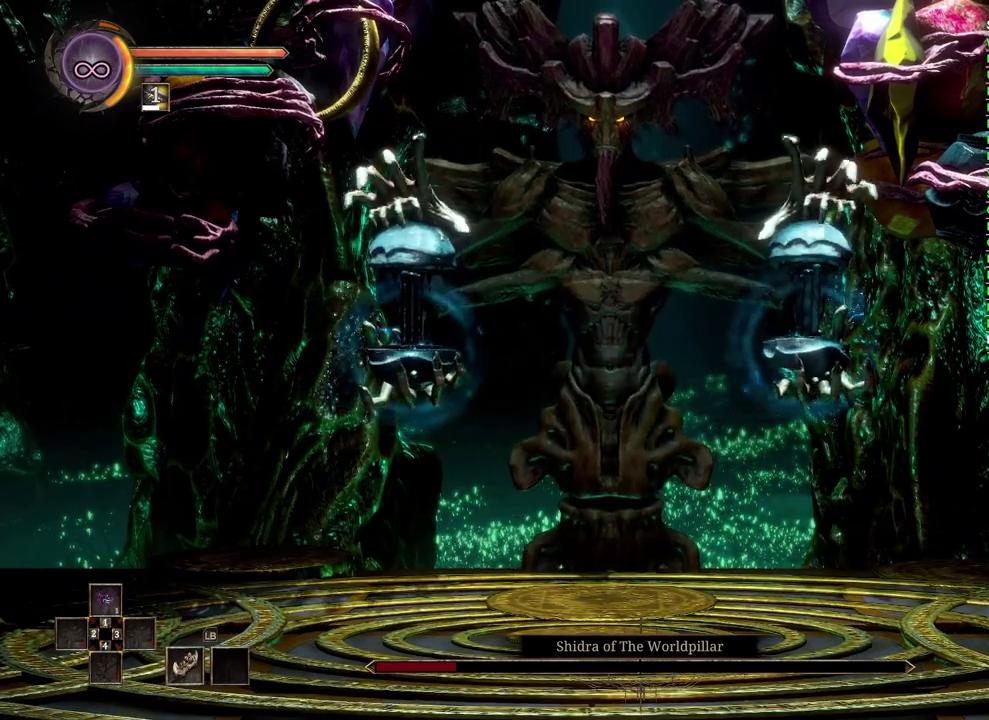
{"buttons": [], "left_stick": "center", "right_stick": "center", "events": []}
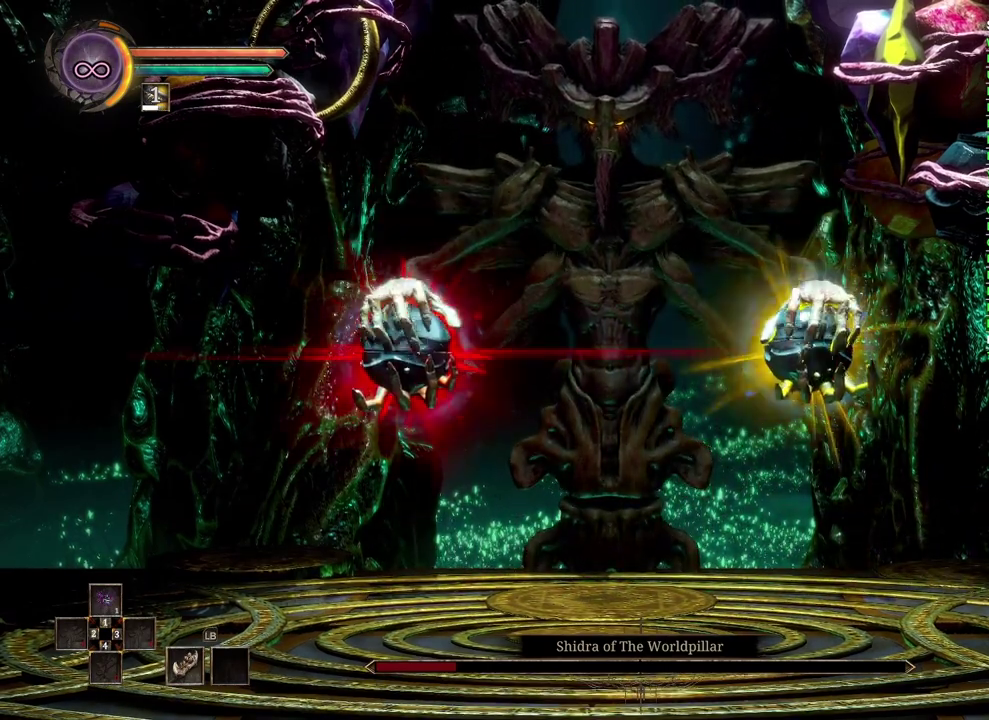
{"buttons": [], "left_stick": "center", "right_stick": "center", "events": []}
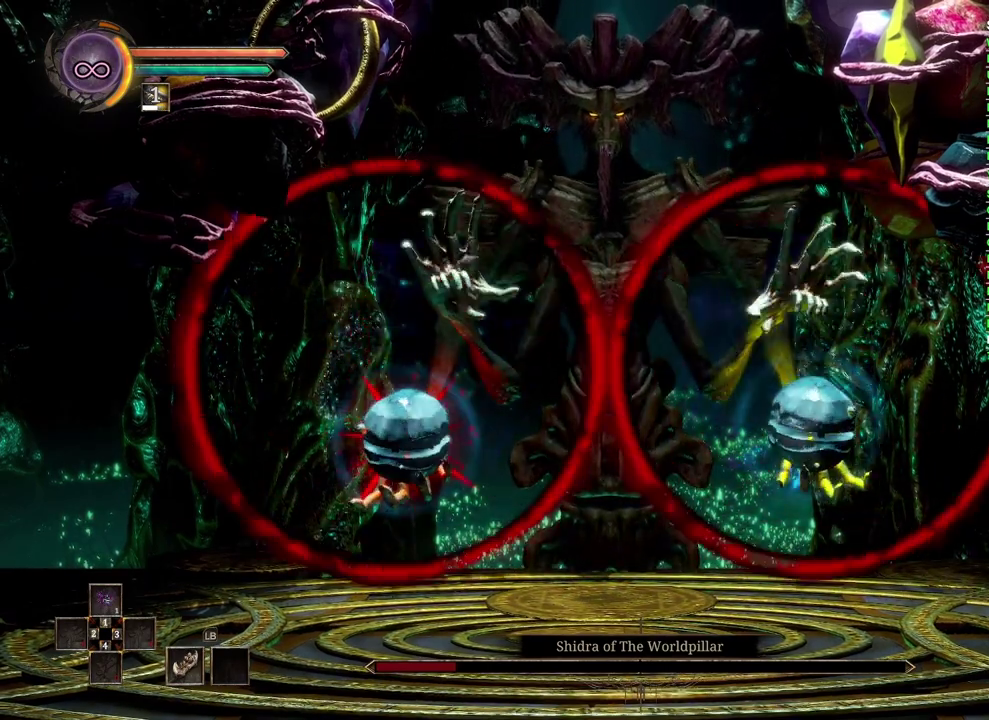
{"buttons": [], "left_stick": "center", "right_stick": "center", "events": []}
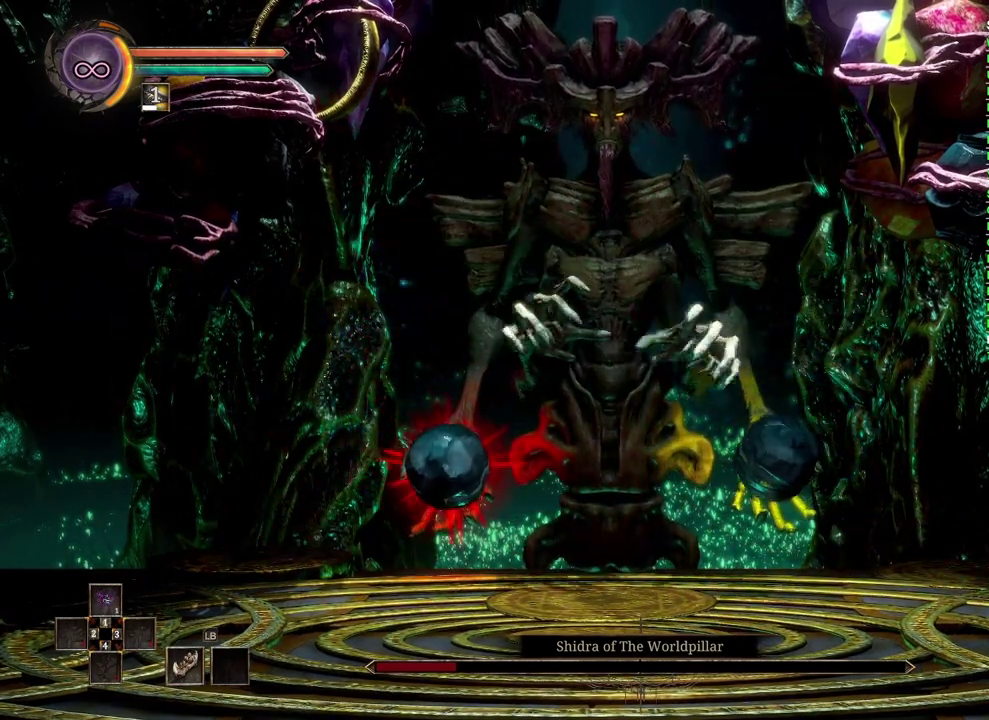
{"buttons": [], "left_stick": "center", "right_stick": "center", "events": [[100, "left_stick", "left"], [333, "left_stick", "center"]]}
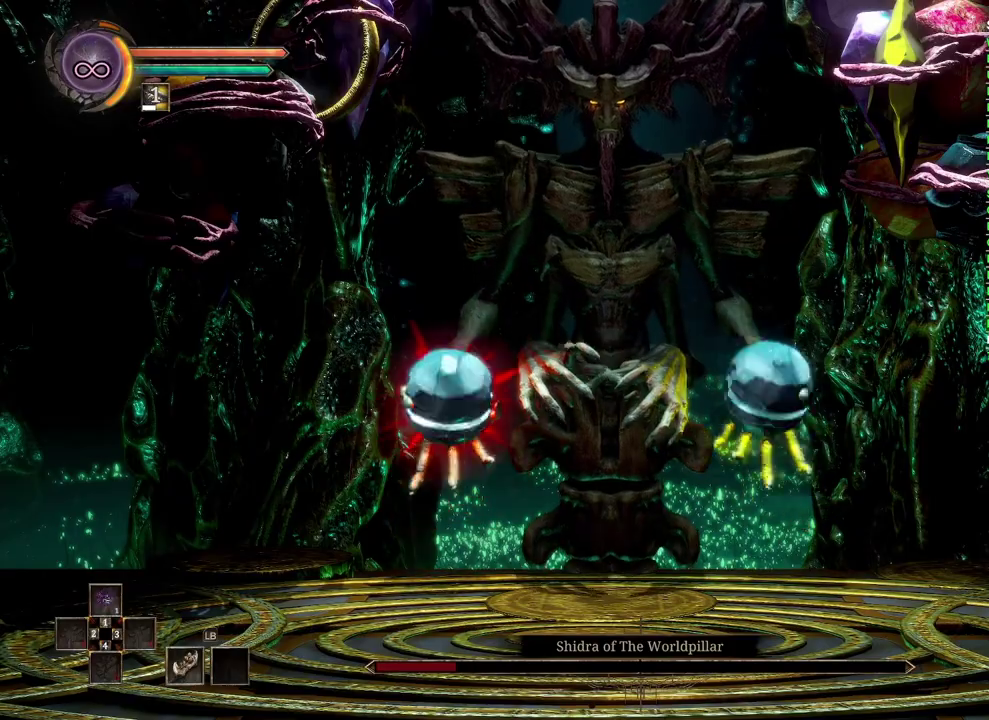
{"buttons": [], "left_stick": "left", "right_stick": "center", "events": [[67, "left_stick", "left"]]}
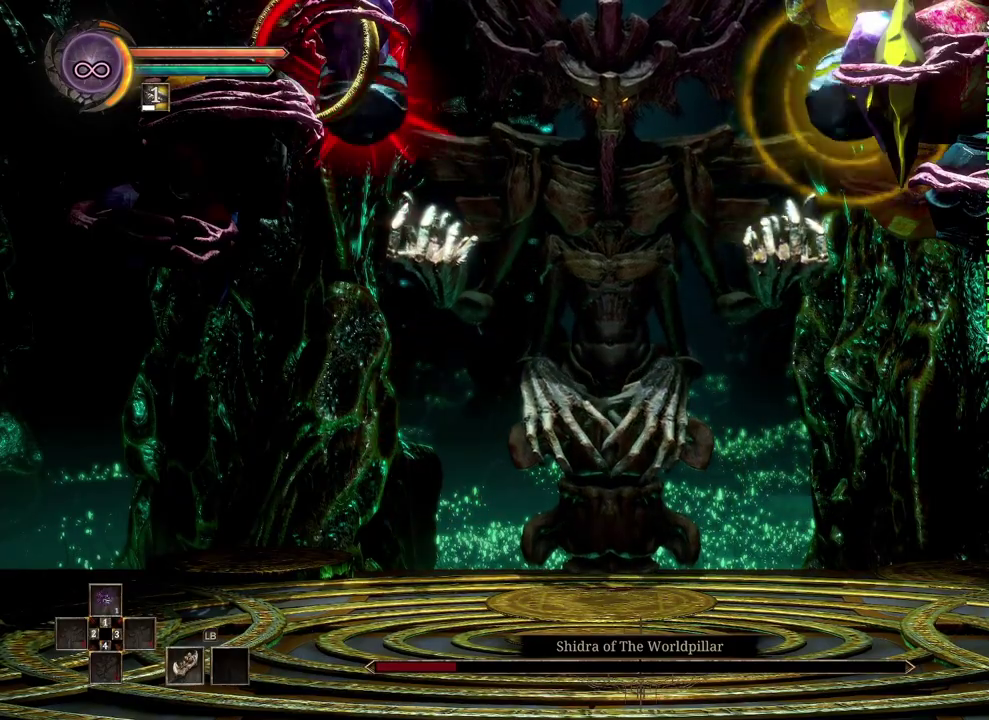
{"buttons": ["A"], "left_stick": "left", "right_stick": "center", "events": [[417, "A", "down"]]}
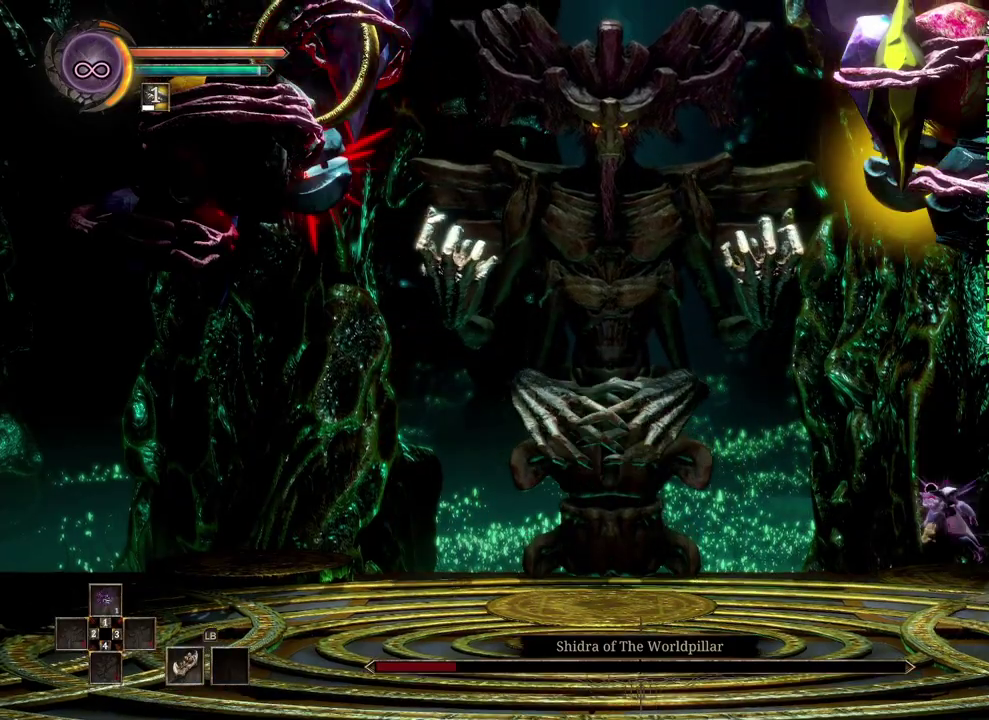
{"buttons": [], "left_stick": "left", "right_stick": "center", "events": [[17, "A", "up"], [233, "right_stick", "right"], [300, "right_stick", "center"]]}
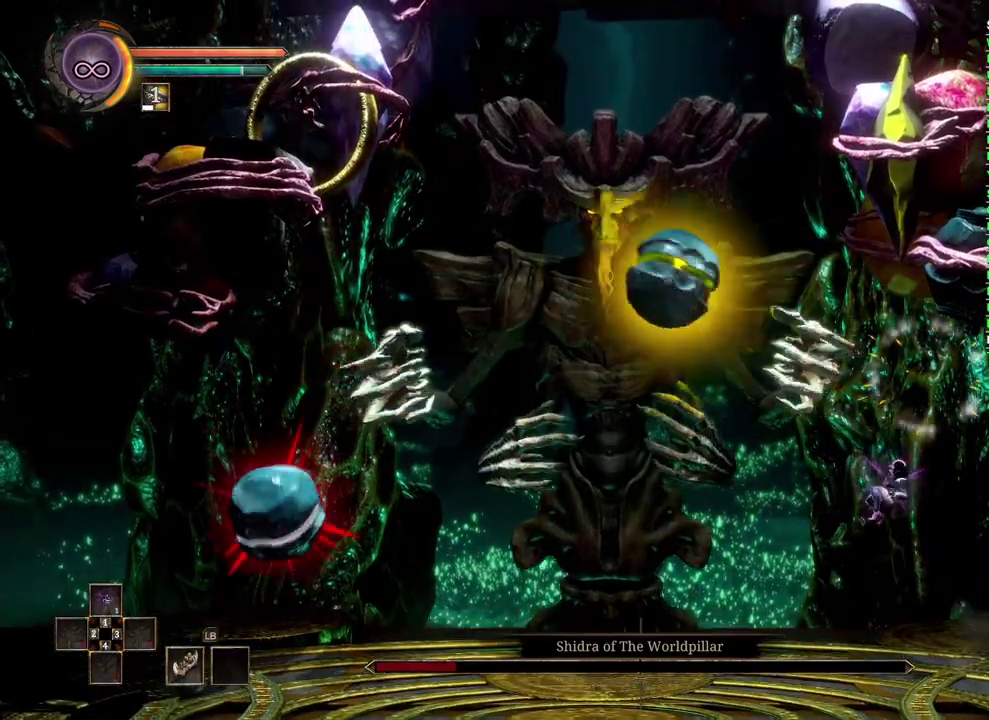
{"buttons": [], "left_stick": "left", "right_stick": "center", "events": [[100, "left_stick", "center"], [300, "left_stick", "left"]]}